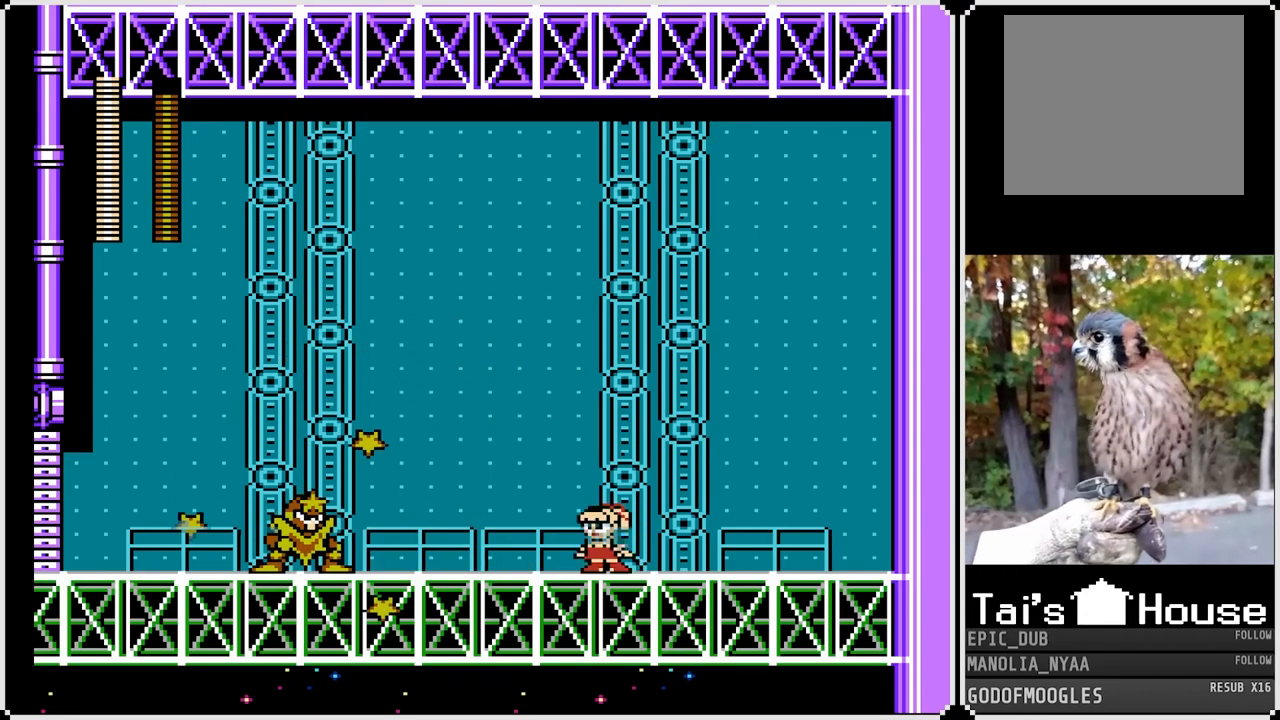
Gameplay with a controller (PlayStation layout); each line is a JSON object with the inputs held at the frame after it. "events" lists button and stick changes between this image and that frame as [ms after this image, input, new state], when the widget could be followed in between.
{"buttons": ["CROSS", "SQUARE", "DPAD_DOWN", "DPAD_LEFT"], "left_stick": "center", "right_stick": "center", "events": [[217, "DPAD_LEFT", "down"], [250, "DPAD_DOWN", "down"], [283, "CROSS", "down"]]}
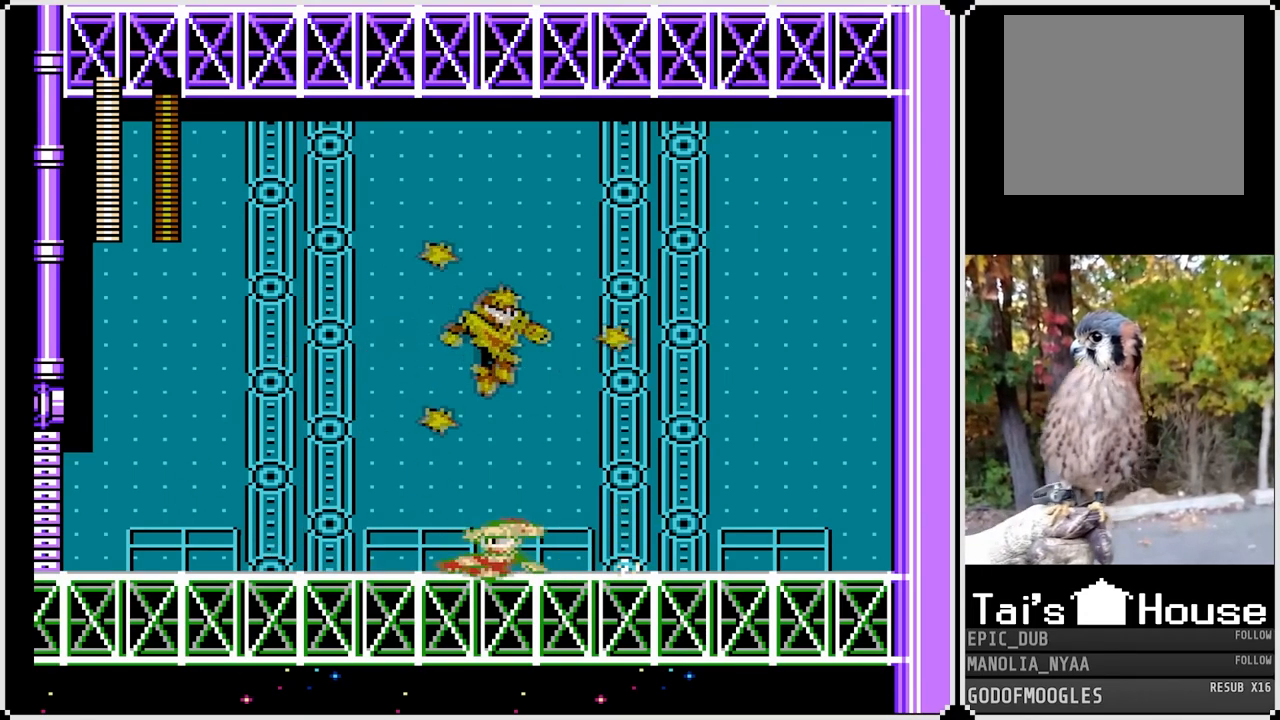
{"buttons": ["SQUARE", "DPAD_RIGHT"], "left_stick": "center", "right_stick": "center", "events": [[117, "CROSS", "up"], [117, "DPAD_DOWN", "up"], [417, "DPAD_LEFT", "up"], [450, "DPAD_RIGHT", "down"]]}
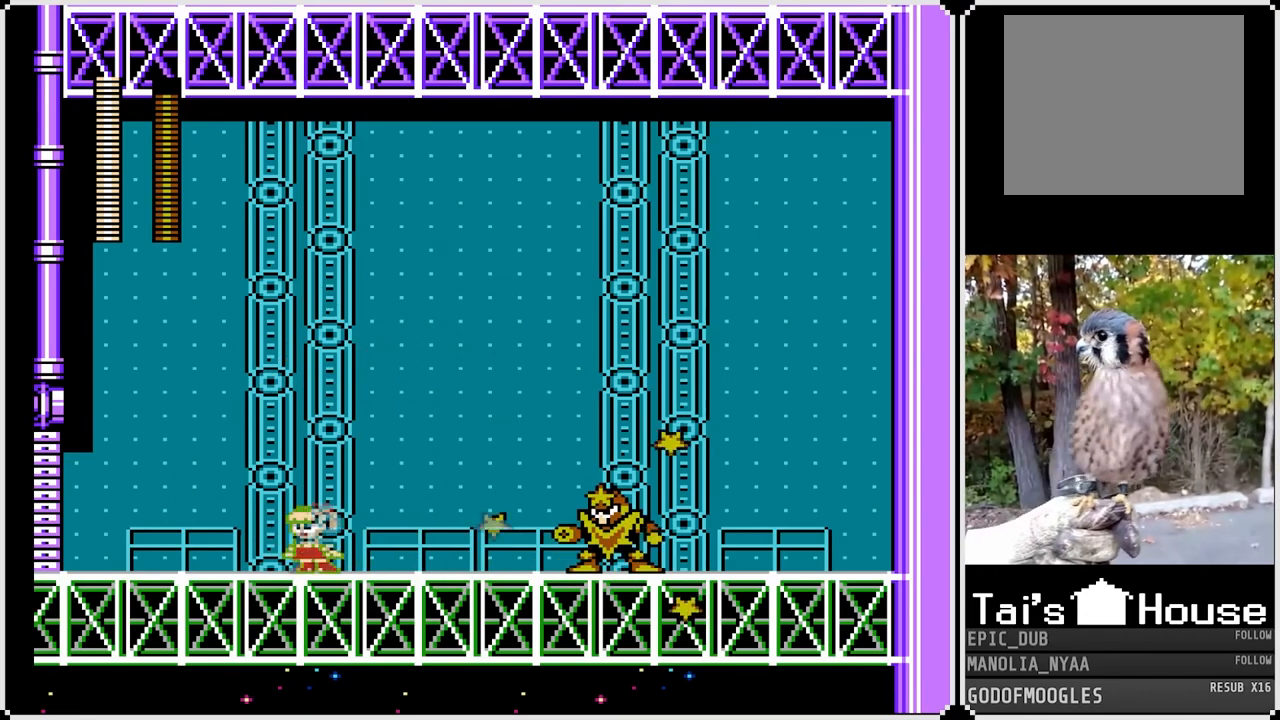
{"buttons": ["SQUARE"], "left_stick": "center", "right_stick": "center", "events": [[83, "DPAD_RIGHT", "up"]]}
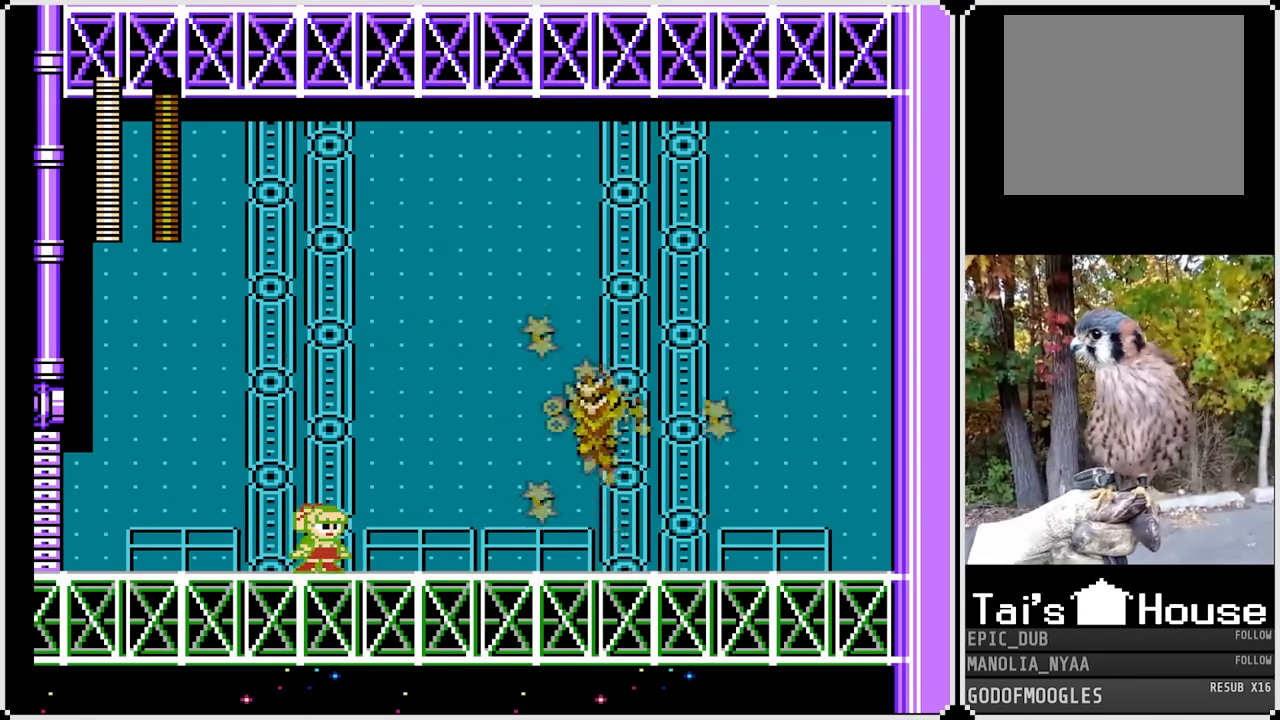
{"buttons": ["SQUARE", "DPAD_LEFT"], "left_stick": "center", "right_stick": "center", "events": [[50, "DPAD_DOWN", "down"], [50, "DPAD_RIGHT", "down"], [167, "CROSS", "down"], [350, "DPAD_LEFT", "down"], [367, "CROSS", "up"], [367, "DPAD_DOWN", "up"], [367, "DPAD_RIGHT", "up"]]}
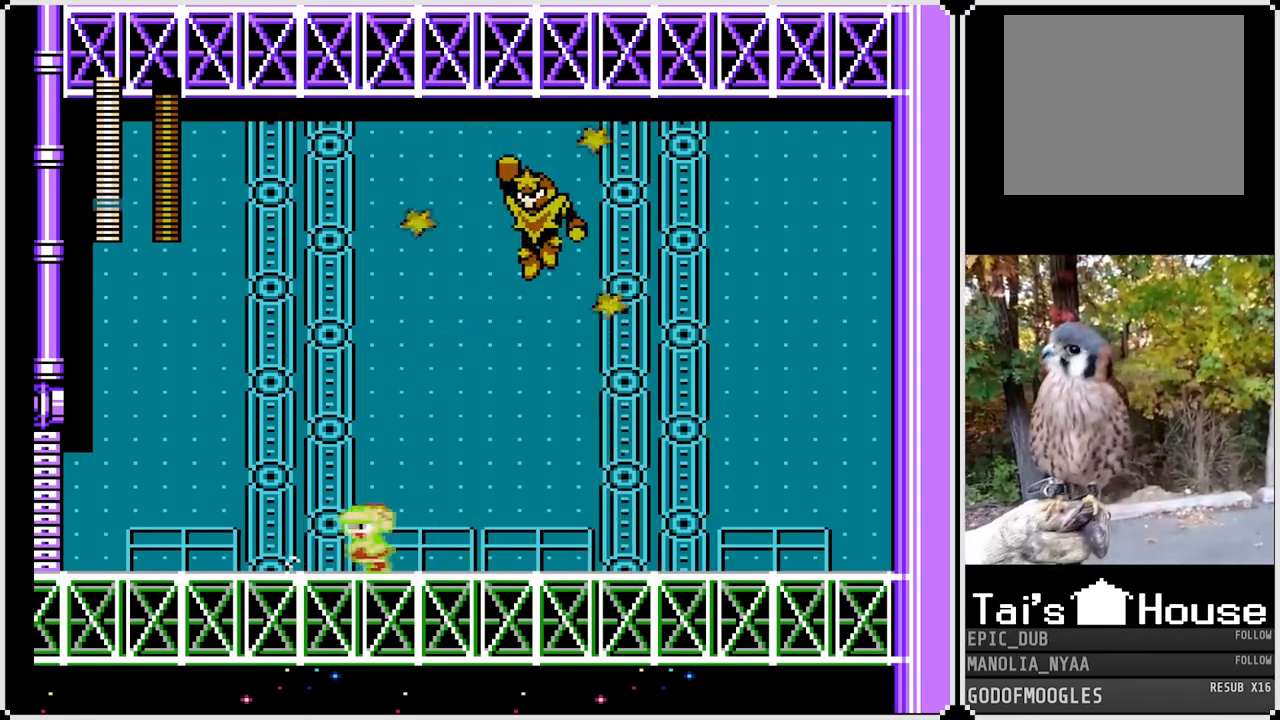
{"buttons": ["CROSS", "SQUARE", "DPAD_LEFT"], "left_stick": "center", "right_stick": "center", "events": [[500, "CROSS", "down"]]}
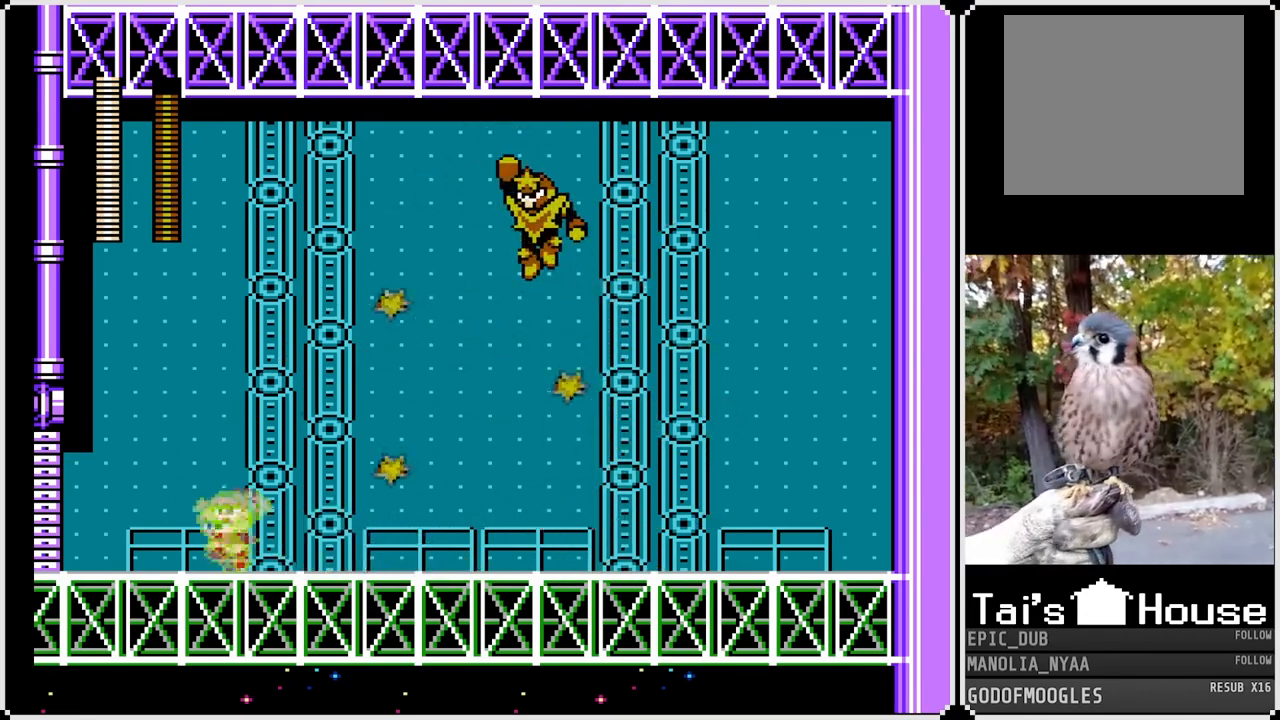
{"buttons": ["SQUARE", "DPAD_RIGHT"], "left_stick": "center", "right_stick": "center", "events": [[200, "DPAD_LEFT", "up"], [217, "DPAD_RIGHT", "down"], [367, "CROSS", "up"], [400, "SQUARE", "up"], [483, "SQUARE", "down"]]}
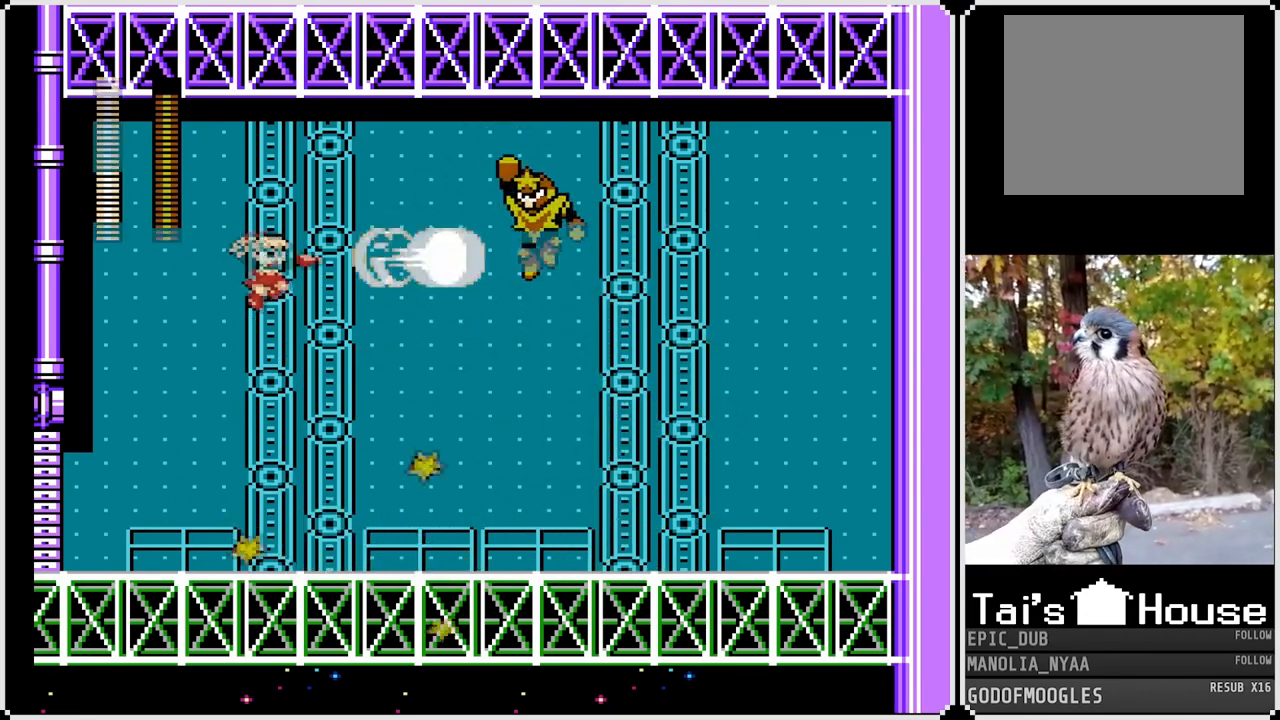
{"buttons": ["SQUARE", "DPAD_LEFT"], "left_stick": "center", "right_stick": "center", "events": [[183, "DPAD_RIGHT", "up"], [433, "DPAD_LEFT", "down"]]}
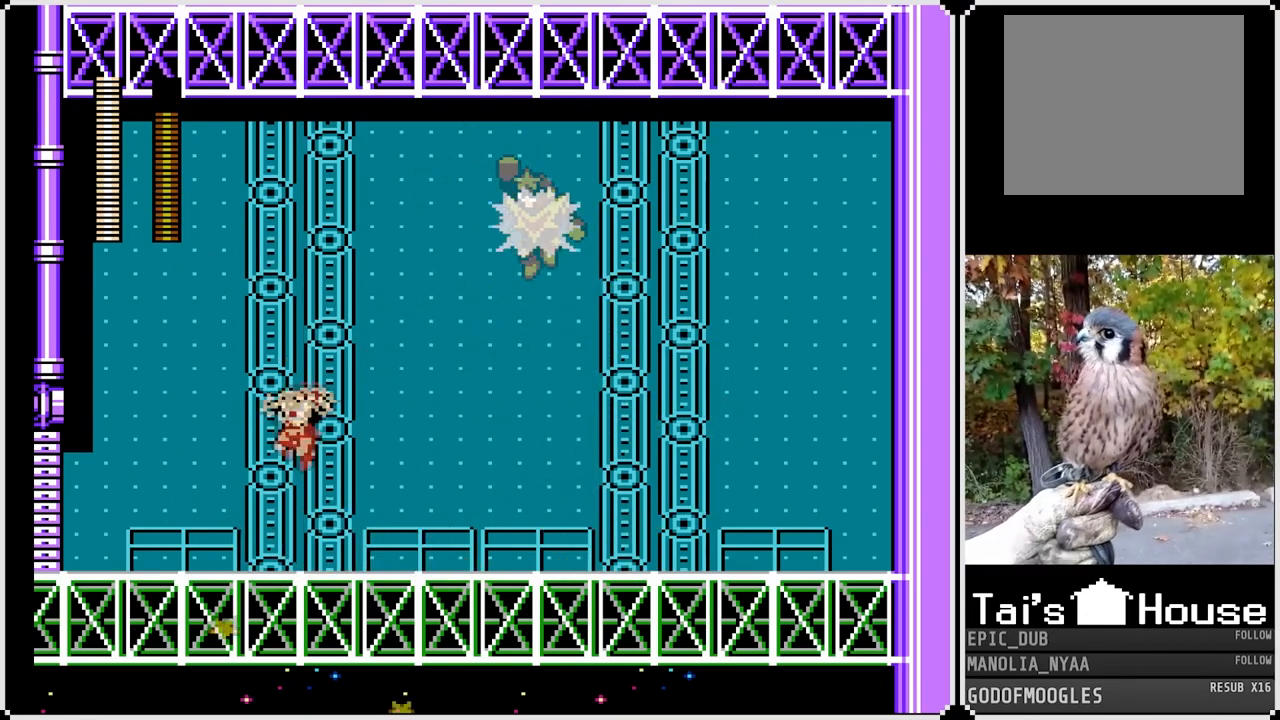
{"buttons": ["SQUARE", "DPAD_RIGHT"], "left_stick": "center", "right_stick": "center", "events": [[433, "DPAD_LEFT", "up"], [500, "DPAD_RIGHT", "down"]]}
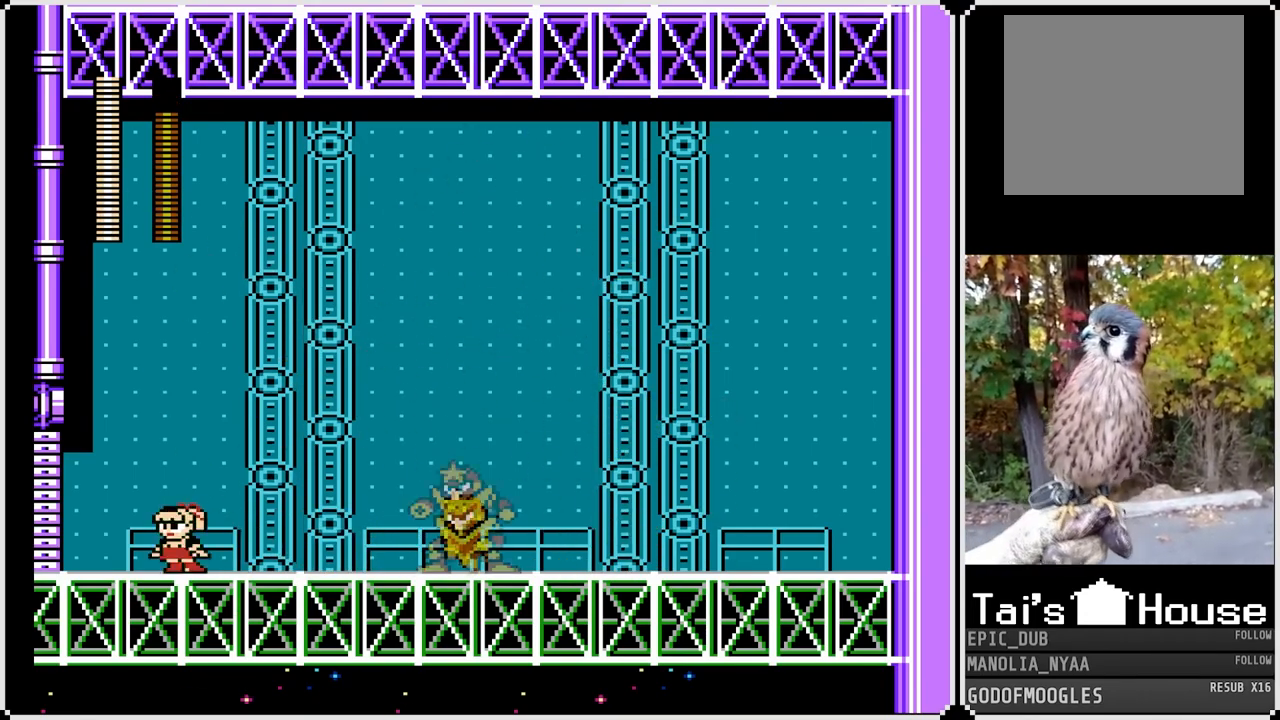
{"buttons": ["SQUARE"], "left_stick": "center", "right_stick": "center", "events": [[150, "DPAD_RIGHT", "up"]]}
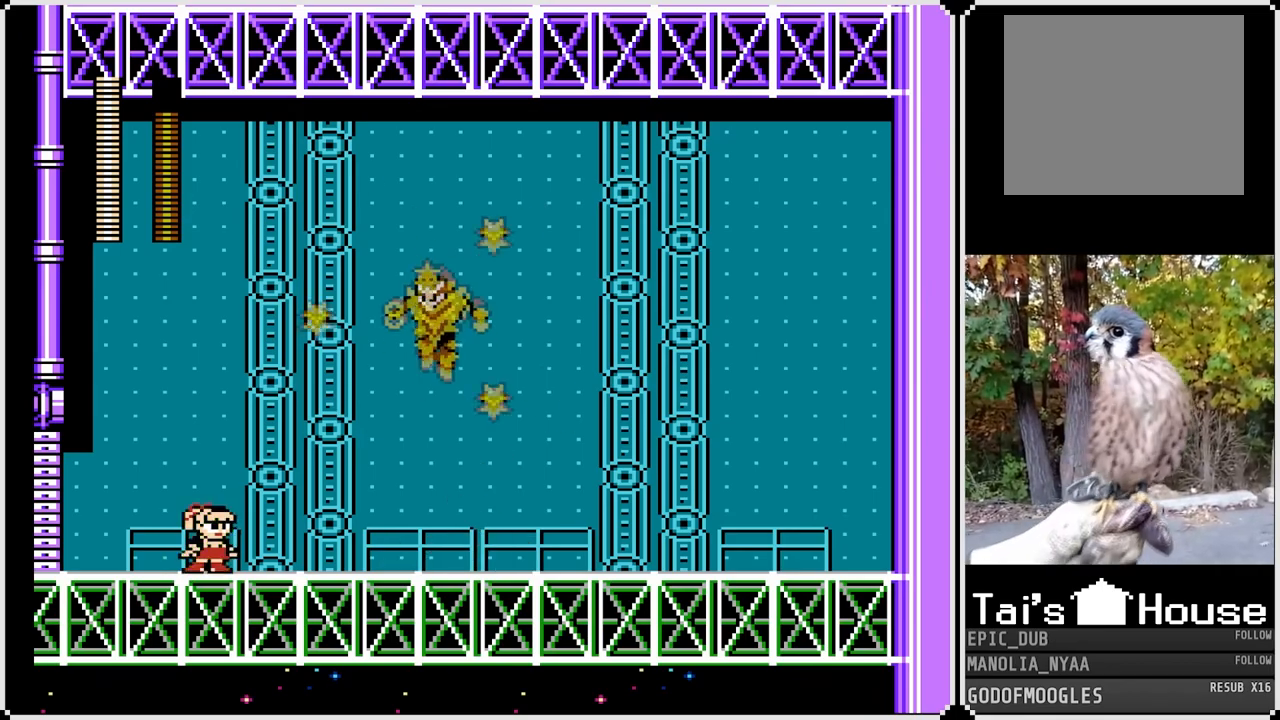
{"buttons": ["SQUARE", "DPAD_RIGHT"], "left_stick": "center", "right_stick": "center", "events": [[33, "DPAD_RIGHT", "down"], [50, "DPAD_DOWN", "down"], [100, "CROSS", "down"], [433, "CROSS", "up"], [450, "DPAD_DOWN", "up"]]}
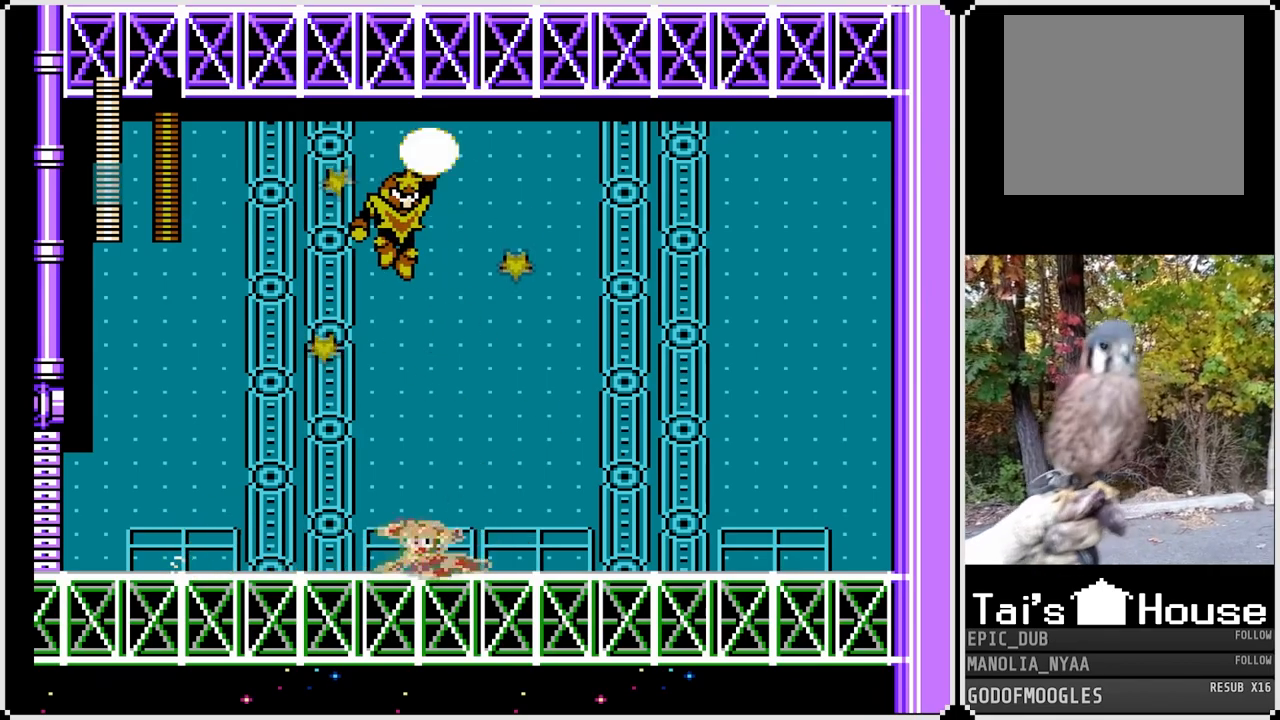
{"buttons": ["CROSS", "SQUARE", "DPAD_RIGHT"], "left_stick": "center", "right_stick": "center", "events": [[467, "CROSS", "down"]]}
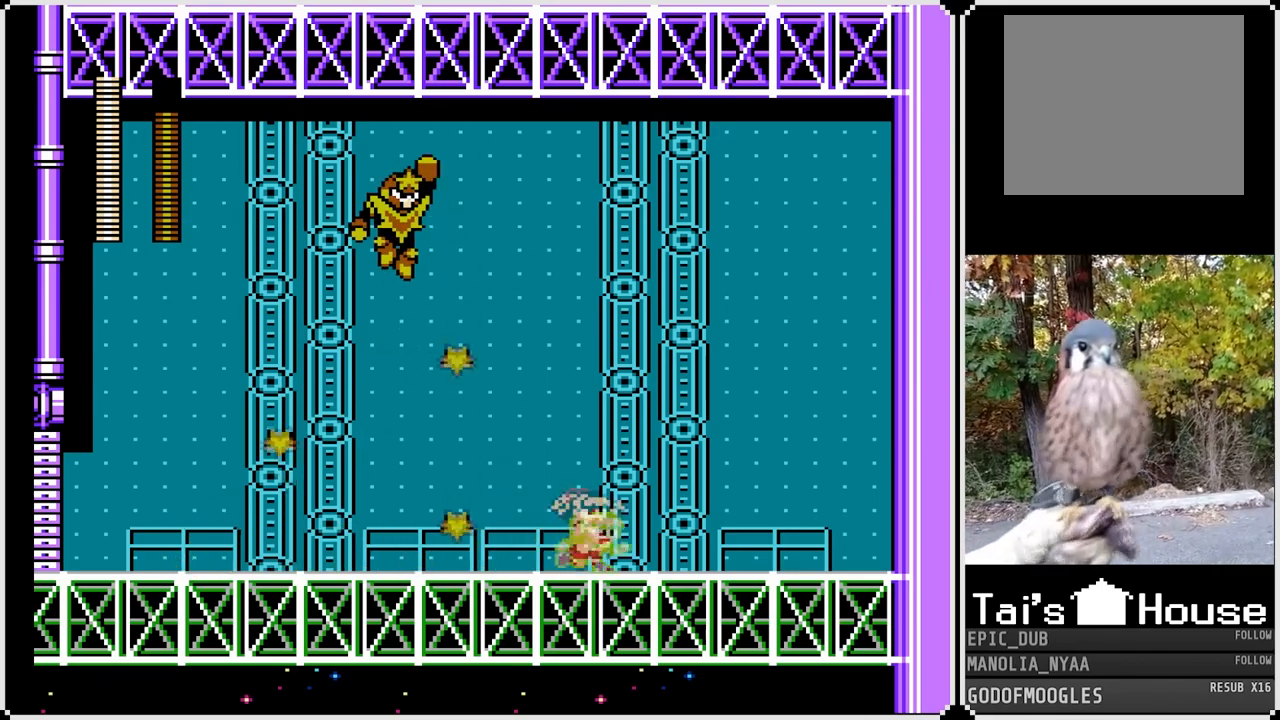
{"buttons": ["SQUARE"], "left_stick": "center", "right_stick": "center", "events": [[100, "DPAD_RIGHT", "up"], [267, "DPAD_LEFT", "down"], [400, "CROSS", "up"], [400, "SQUARE", "up"], [467, "DPAD_LEFT", "up"], [483, "SQUARE", "down"]]}
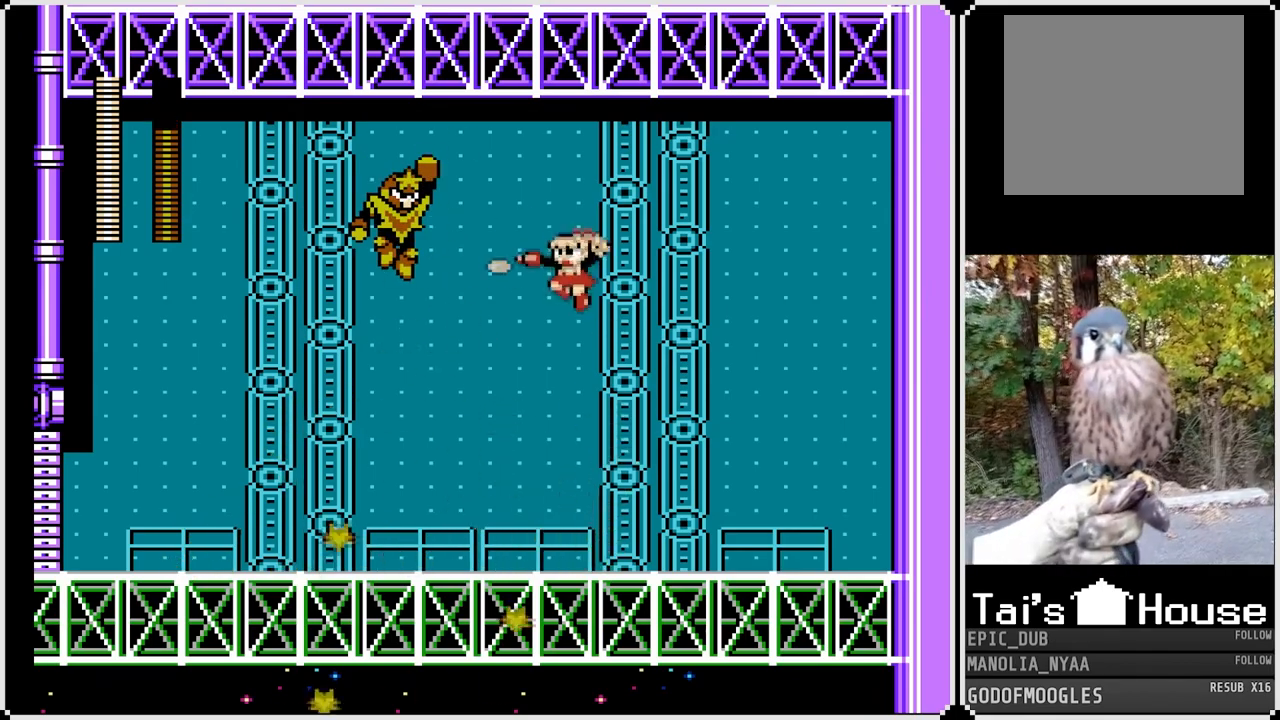
{"buttons": ["SQUARE"], "left_stick": "center", "right_stick": "center", "events": [[17, "DPAD_RIGHT", "down"], [333, "DPAD_RIGHT", "up"]]}
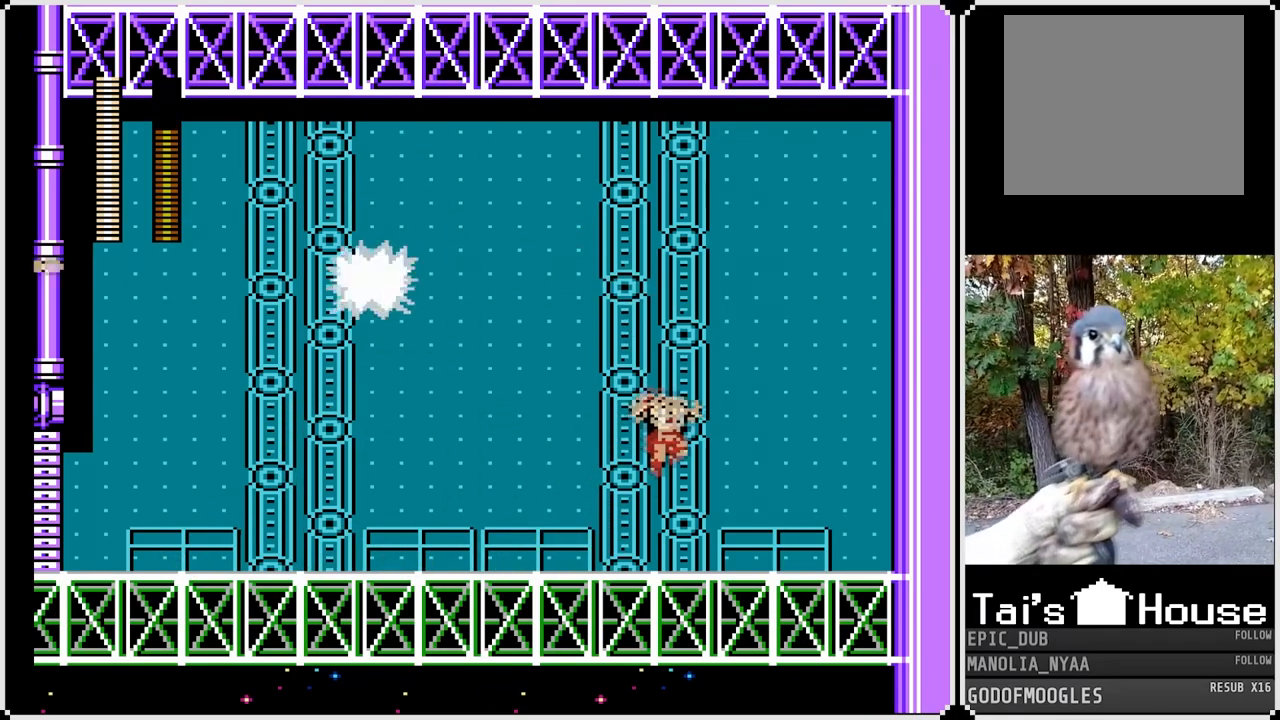
{"buttons": ["SQUARE"], "left_stick": "center", "right_stick": "center", "events": [[117, "DPAD_LEFT", "down"], [333, "DPAD_LEFT", "up"]]}
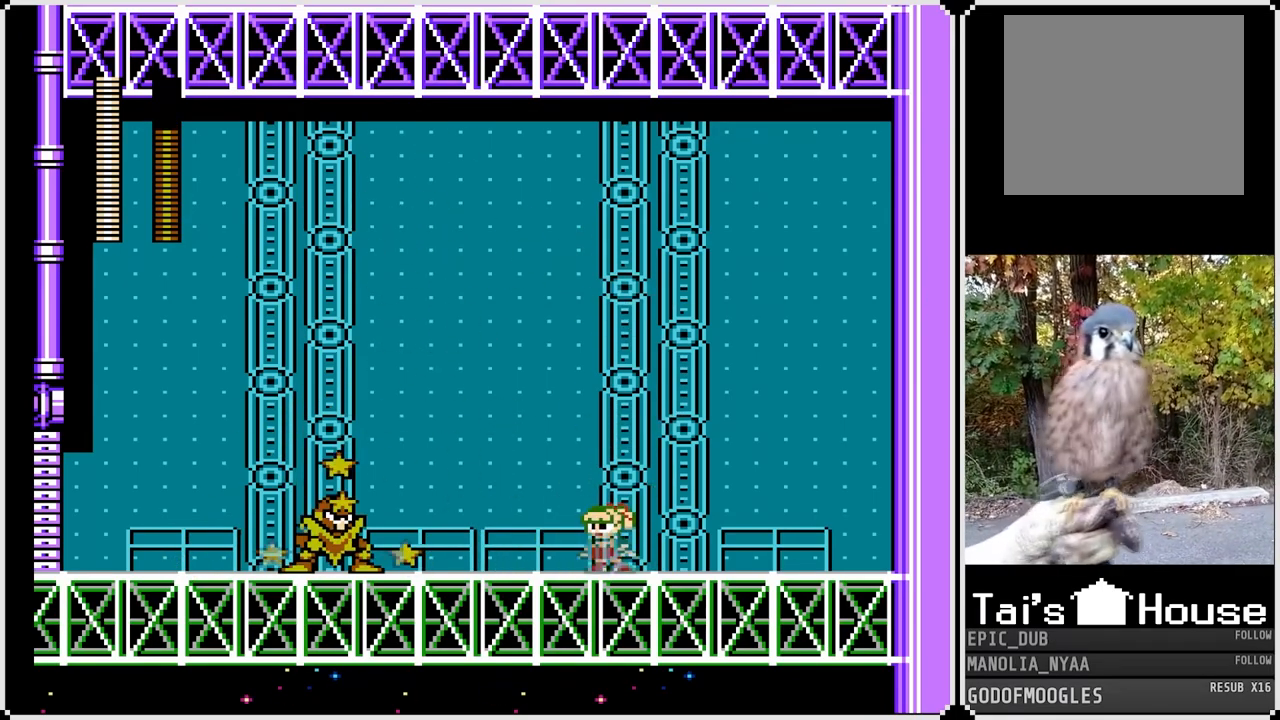
{"buttons": ["CROSS", "SQUARE", "DPAD_DOWN", "DPAD_LEFT"], "left_stick": "center", "right_stick": "center", "events": [[350, "DPAD_DOWN", "down"], [350, "DPAD_LEFT", "down"], [417, "CROSS", "down"]]}
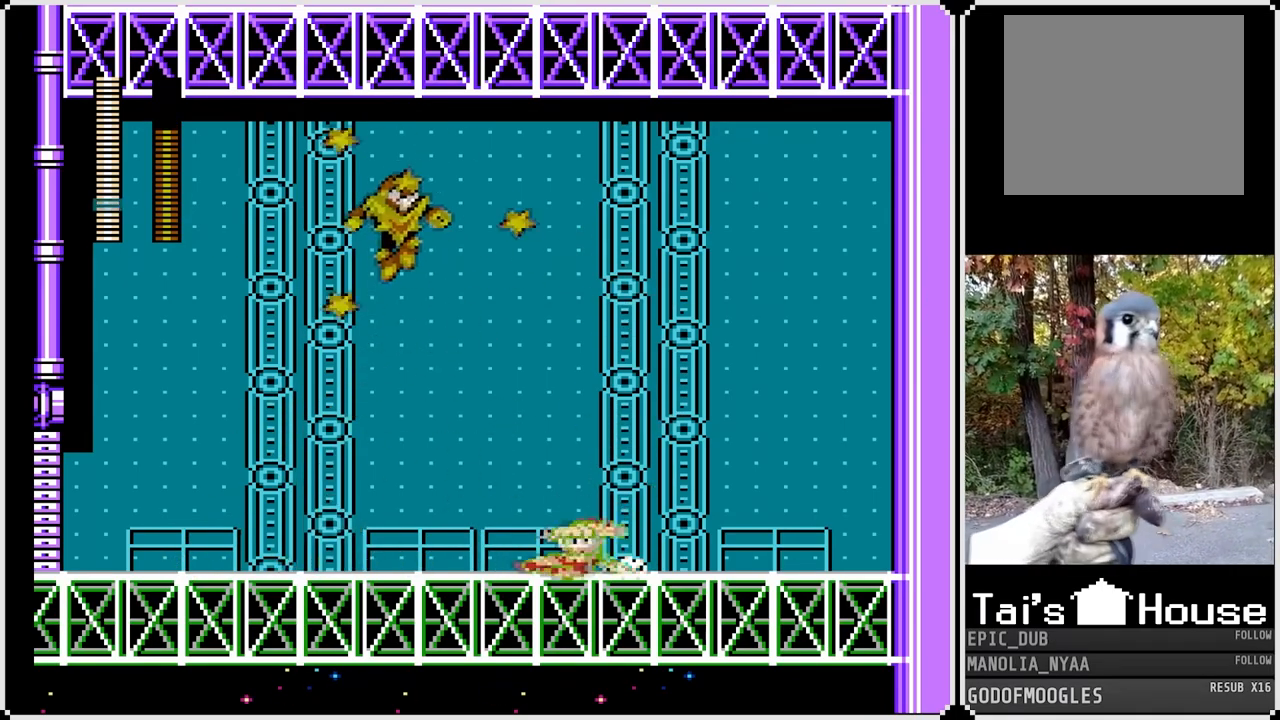
{"buttons": ["SQUARE", "DPAD_LEFT"], "left_stick": "center", "right_stick": "center", "events": [[250, "CROSS", "up"], [317, "DPAD_DOWN", "up"]]}
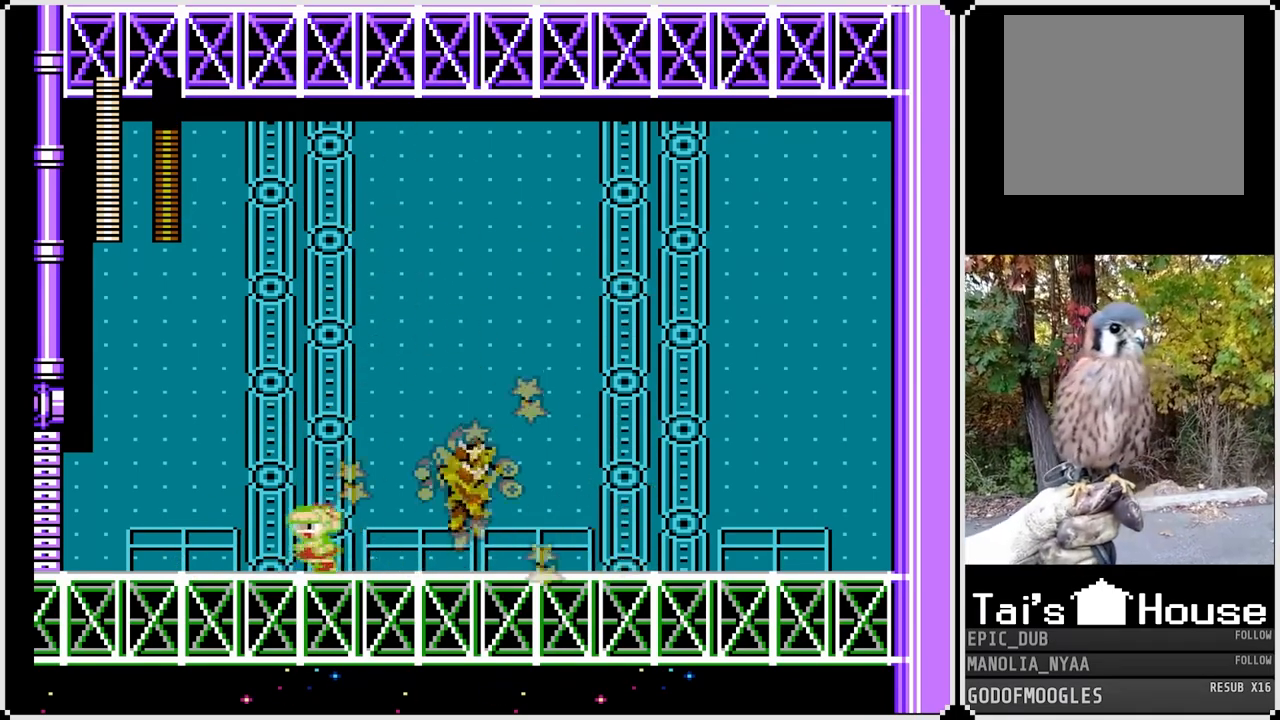
{"buttons": ["SQUARE", "DPAD_RIGHT"], "left_stick": "center", "right_stick": "center", "events": [[267, "DPAD_LEFT", "up"], [433, "DPAD_RIGHT", "down"]]}
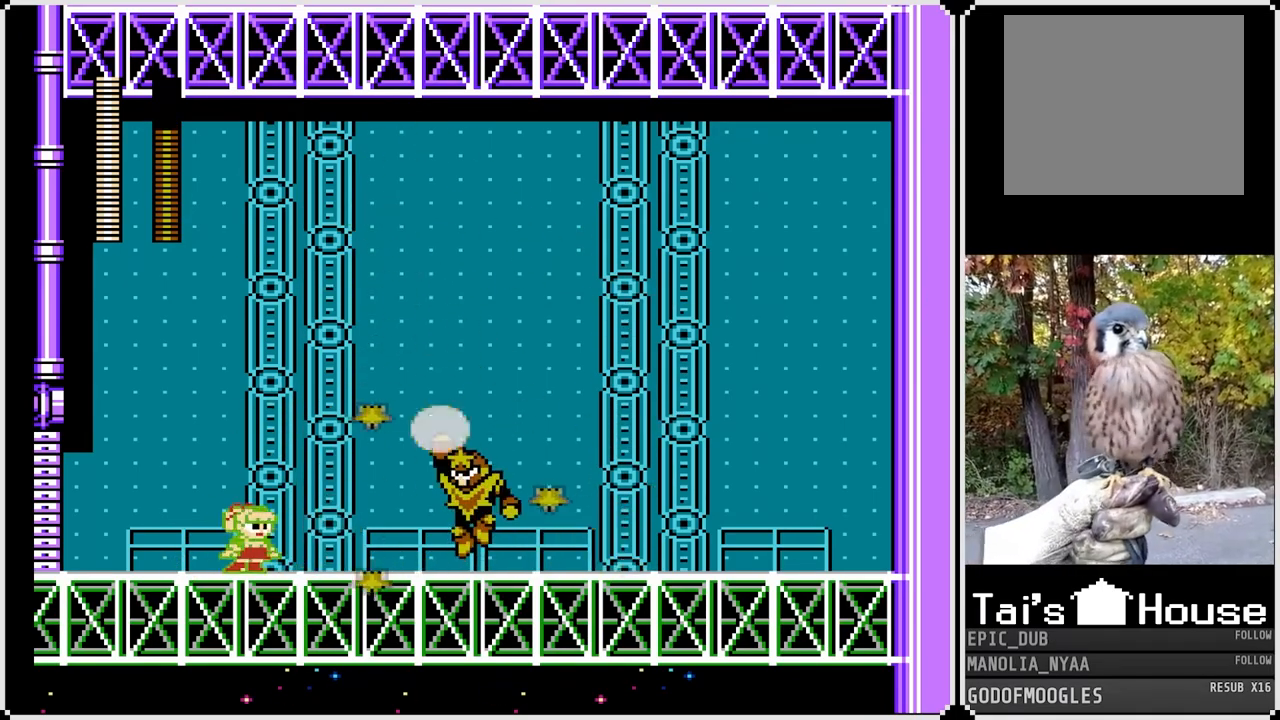
{"buttons": ["CROSS", "SQUARE", "DPAD_LEFT"], "left_stick": "center", "right_stick": "center", "events": [[17, "DPAD_RIGHT", "up"], [83, "DPAD_LEFT", "down"], [150, "CROSS", "down"]]}
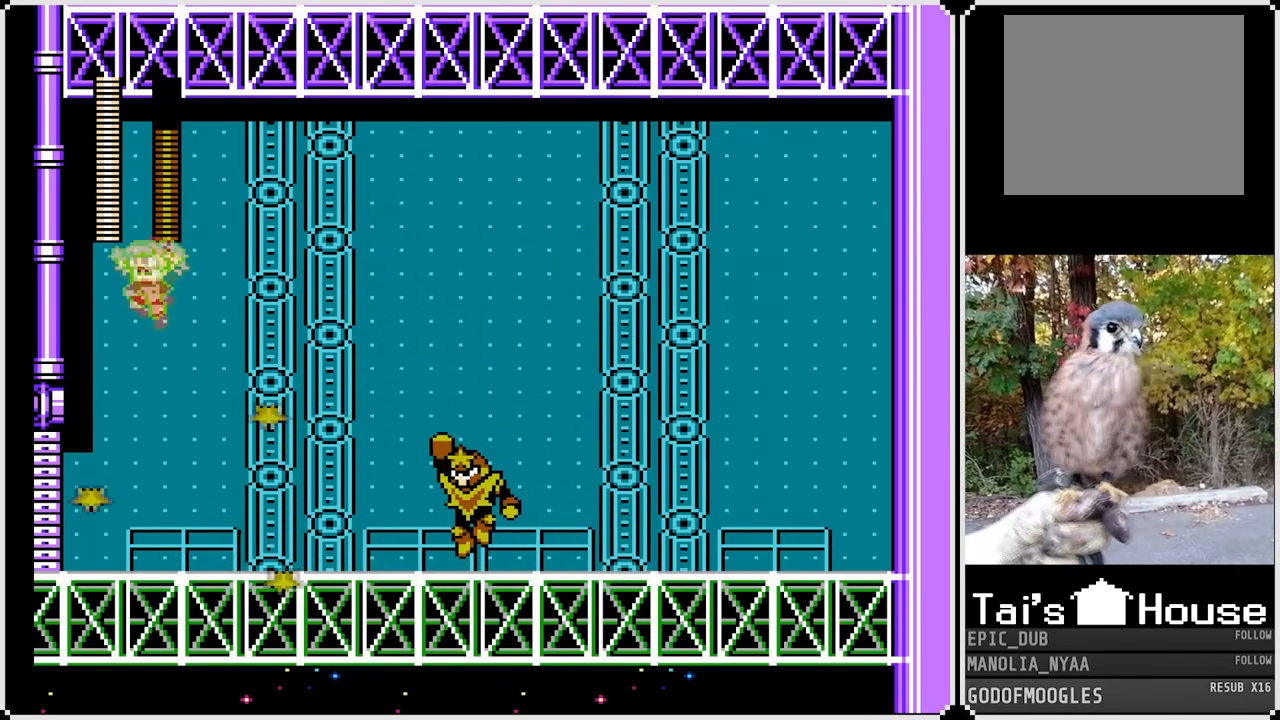
{"buttons": ["SQUARE"], "left_stick": "center", "right_stick": "center", "events": [[17, "DPAD_RIGHT", "down"], [33, "CROSS", "up"], [33, "DPAD_LEFT", "up"], [383, "DPAD_RIGHT", "up"]]}
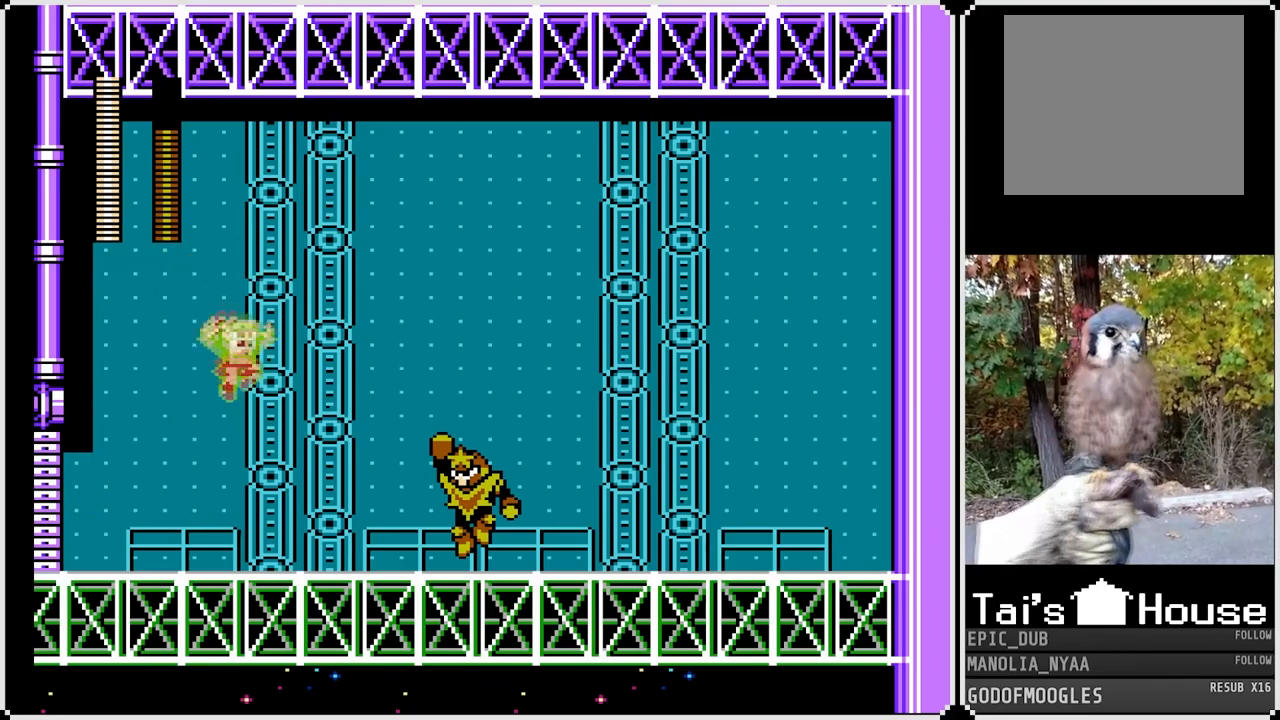
{"buttons": ["SQUARE", "DPAD_LEFT"], "left_stick": "center", "right_stick": "center", "events": [[117, "DPAD_RIGHT", "down"], [283, "SQUARE", "up"], [350, "SQUARE", "down"], [383, "DPAD_RIGHT", "up"], [500, "DPAD_LEFT", "down"]]}
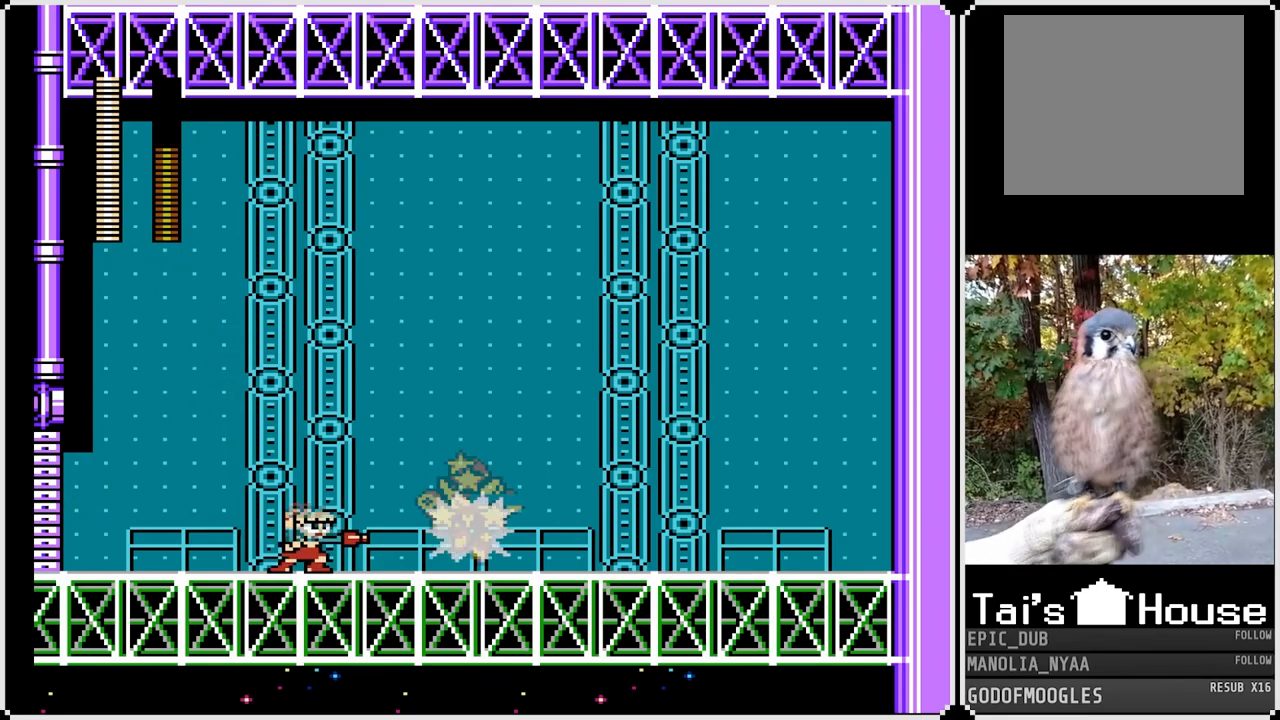
{"buttons": ["CROSS", "SQUARE", "DPAD_DOWN", "DPAD_RIGHT"], "left_stick": "center", "right_stick": "center", "events": [[267, "DPAD_LEFT", "up"], [283, "DPAD_RIGHT", "down"], [400, "DPAD_DOWN", "down"], [467, "CROSS", "down"]]}
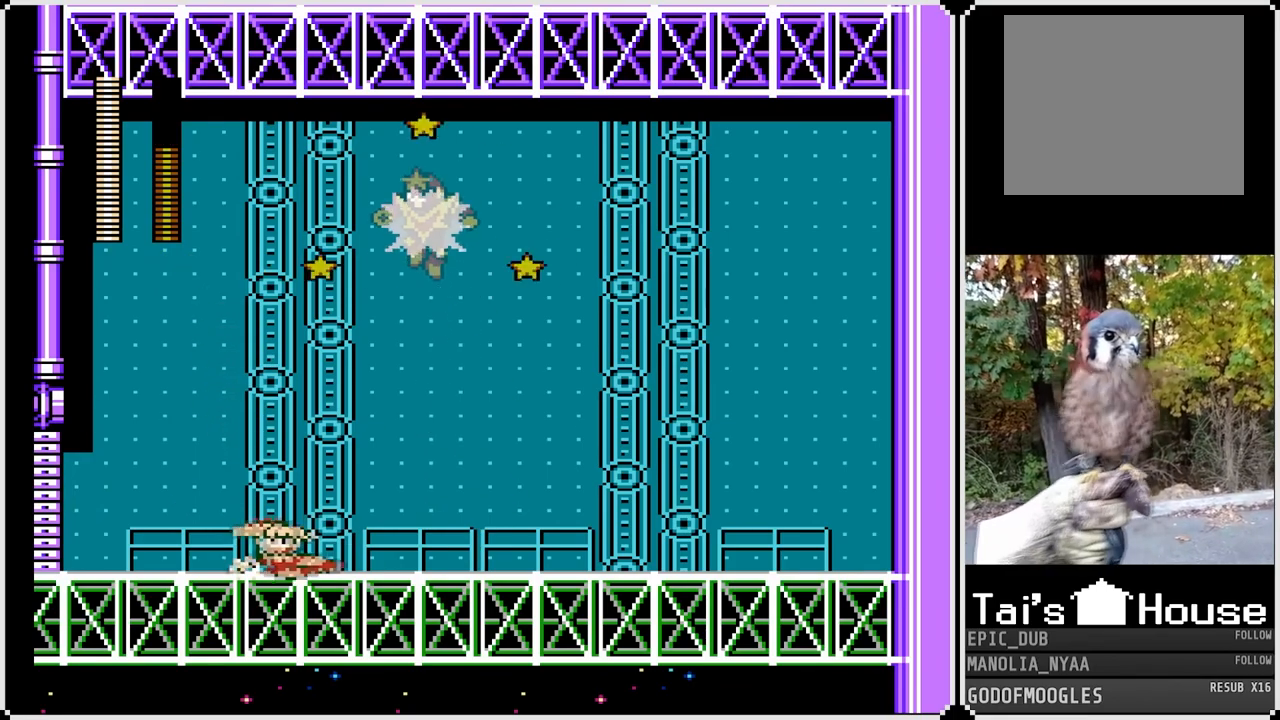
{"buttons": ["SQUARE", "DPAD_DOWN", "DPAD_RIGHT"], "left_stick": "center", "right_stick": "center", "events": [[400, "CROSS", "up"]]}
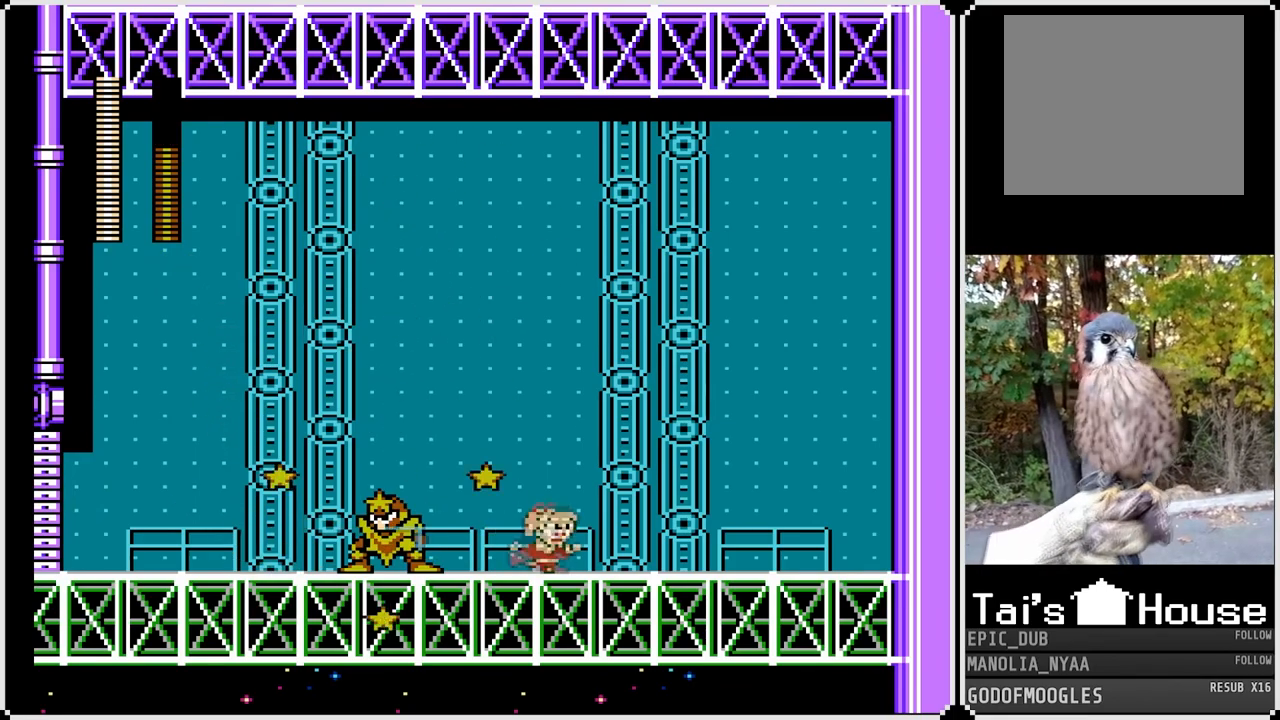
{"buttons": ["SQUARE"], "left_stick": "center", "right_stick": "center", "events": [[17, "DPAD_DOWN", "up"], [233, "DPAD_RIGHT", "up"]]}
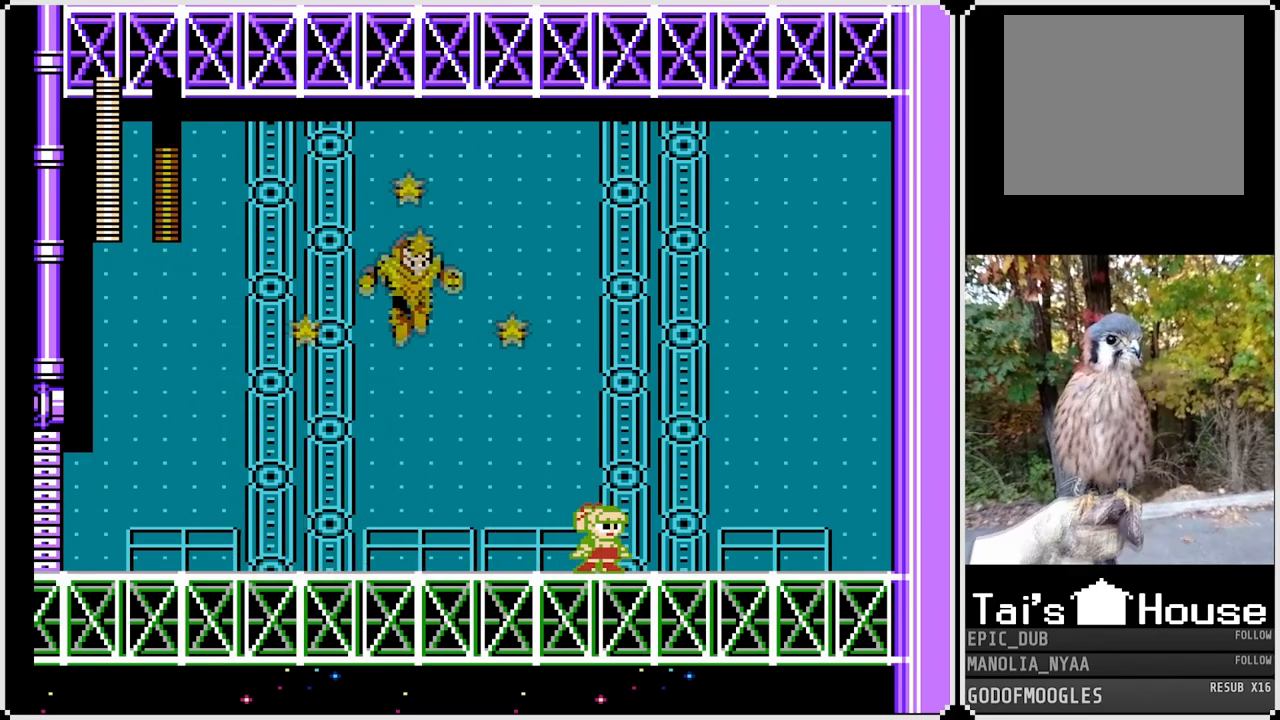
{"buttons": ["SQUARE", "DPAD_DOWN", "DPAD_LEFT"], "left_stick": "center", "right_stick": "center", "events": [[50, "DPAD_LEFT", "down"], [83, "DPAD_DOWN", "down"], [133, "CROSS", "down"], [483, "CROSS", "up"]]}
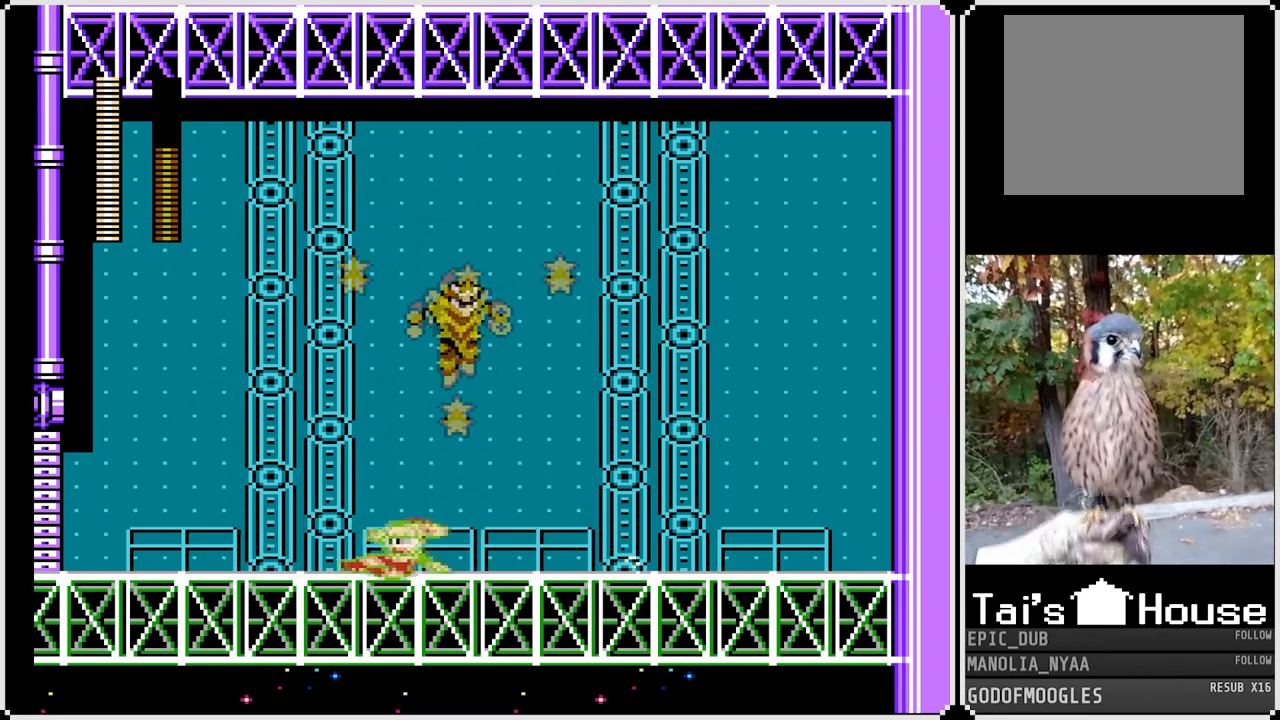
{"buttons": ["SQUARE"], "left_stick": "center", "right_stick": "center", "events": [[17, "DPAD_DOWN", "up"], [433, "DPAD_LEFT", "up"]]}
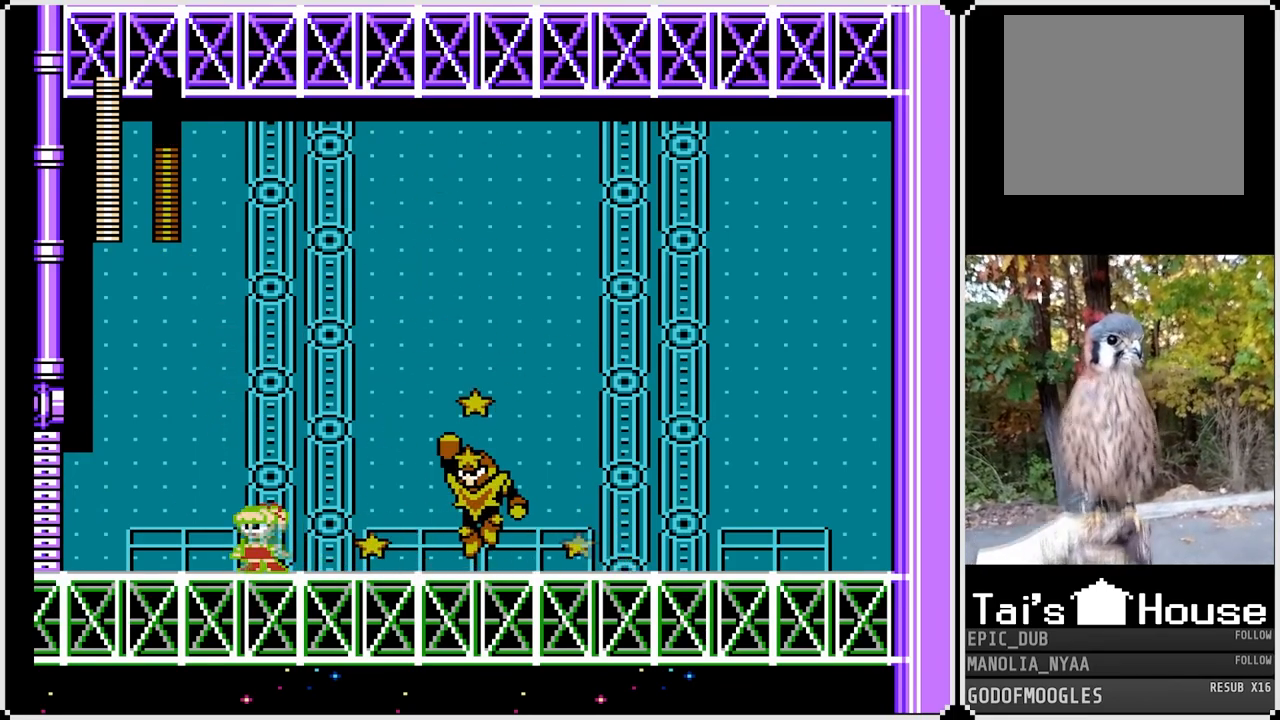
{"buttons": ["CROSS", "SQUARE", "DPAD_LEFT"], "left_stick": "center", "right_stick": "center", "events": [[67, "DPAD_RIGHT", "down"], [200, "DPAD_RIGHT", "up"], [250, "DPAD_LEFT", "down"], [300, "CROSS", "down"]]}
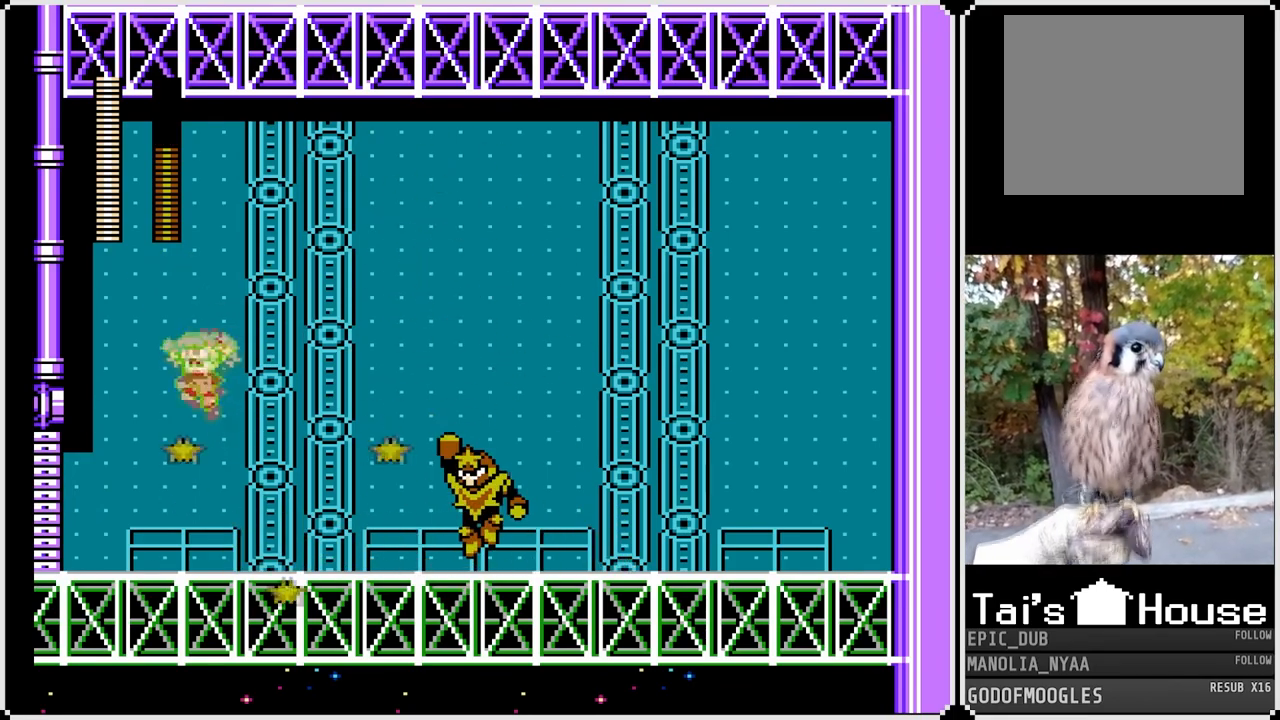
{"buttons": ["SQUARE"], "left_stick": "center", "right_stick": "center", "events": [[150, "CROSS", "up"], [167, "DPAD_LEFT", "up"], [167, "DPAD_RIGHT", "down"], [383, "DPAD_RIGHT", "up"]]}
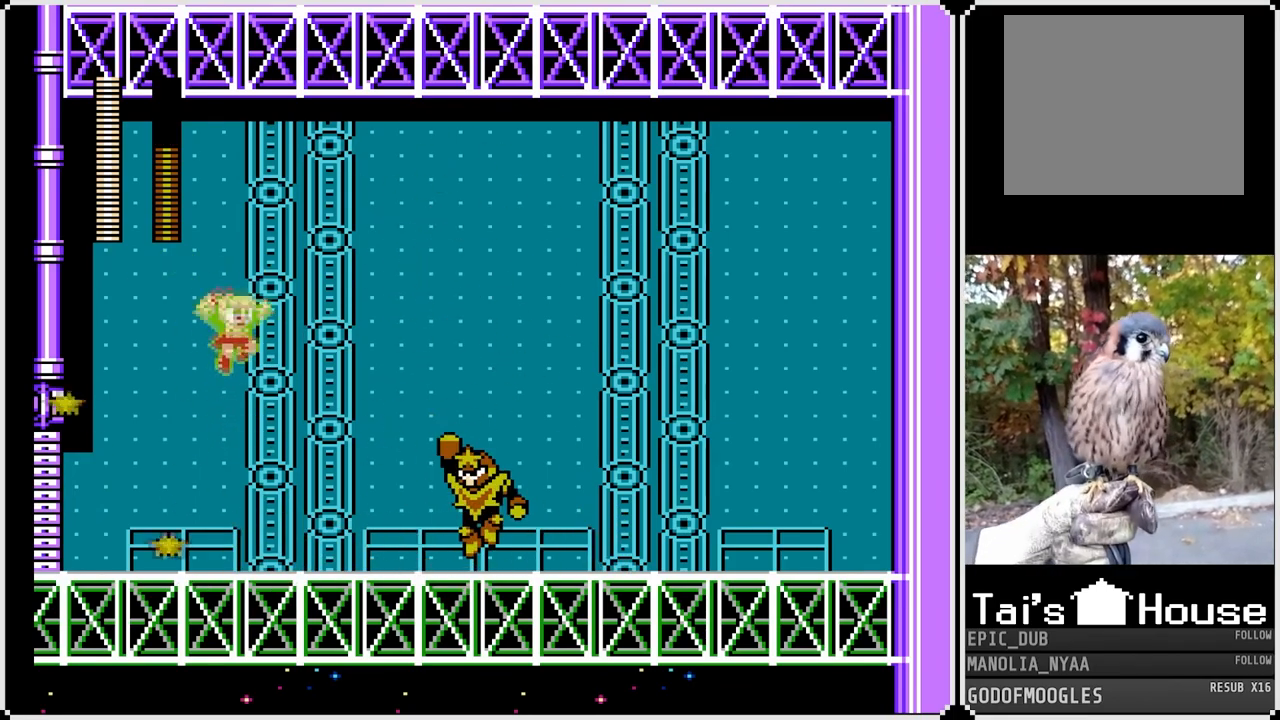
{"buttons": ["SQUARE"], "left_stick": "center", "right_stick": "center", "events": [[217, "DPAD_RIGHT", "down"], [367, "SQUARE", "up"], [417, "DPAD_RIGHT", "up"], [467, "SQUARE", "down"]]}
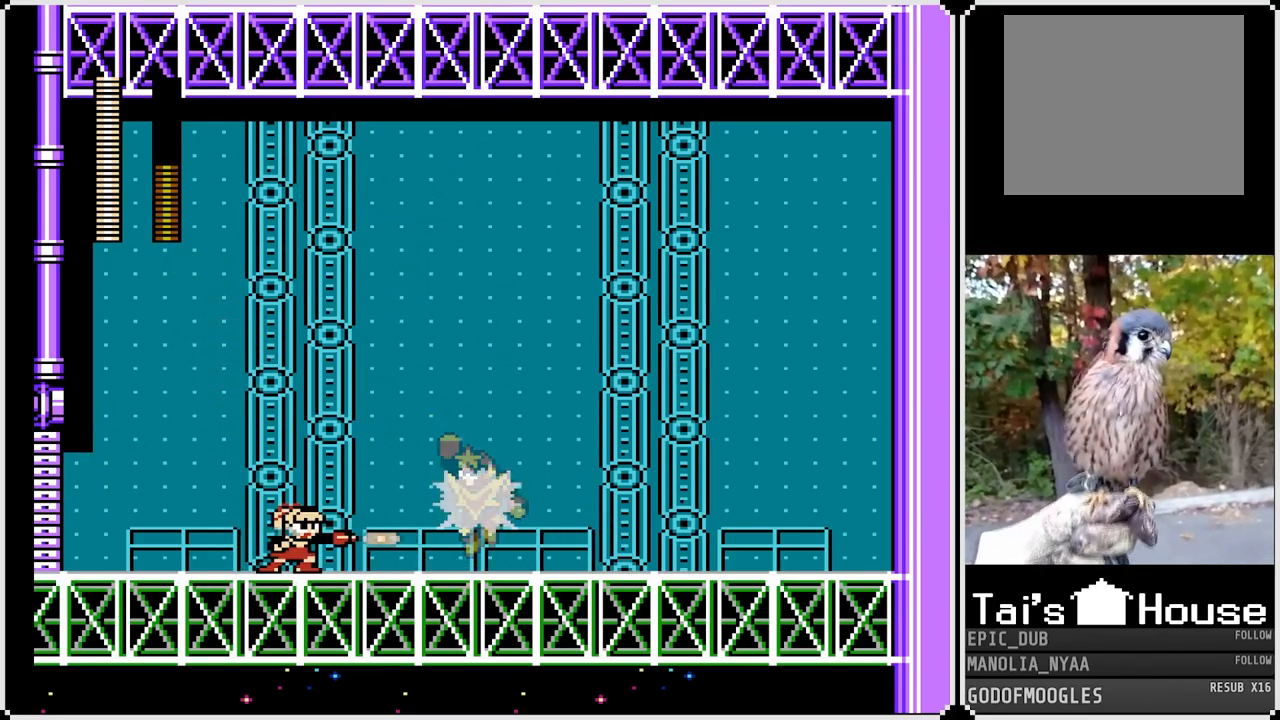
{"buttons": ["SQUARE"], "left_stick": "center", "right_stick": "center", "events": [[67, "DPAD_LEFT", "down"], [300, "DPAD_LEFT", "up"]]}
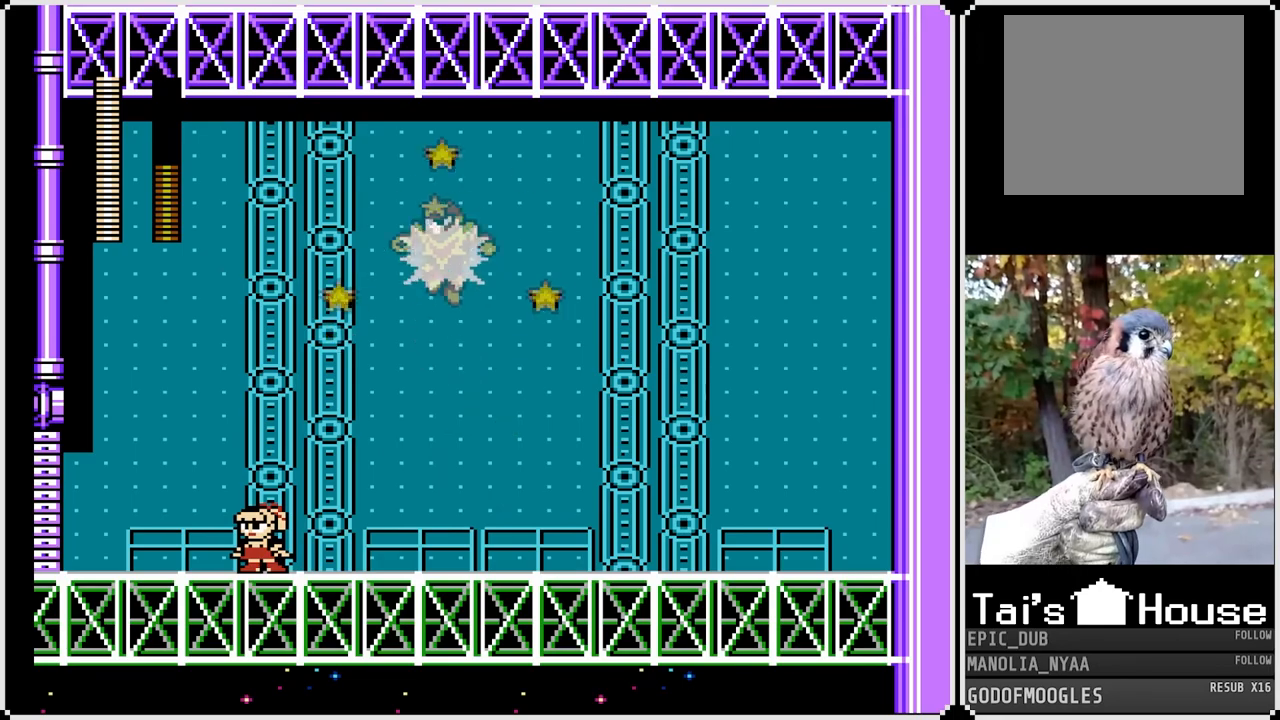
{"buttons": ["SQUARE", "DPAD_DOWN", "DPAD_RIGHT"], "left_stick": "center", "right_stick": "center", "events": [[33, "DPAD_RIGHT", "down"], [83, "DPAD_DOWN", "down"], [167, "CROSS", "down"], [500, "CROSS", "up"]]}